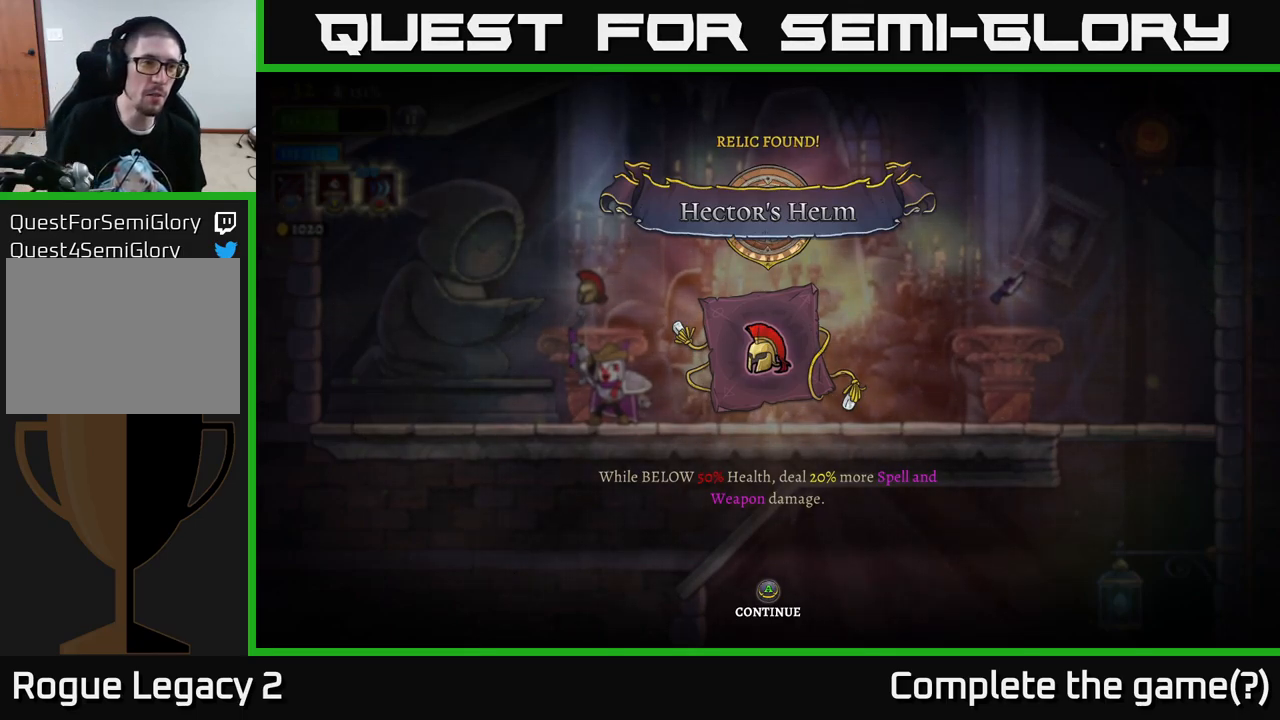
Gameplay with a controller (Xbox layout); each line is a JSON object with the inputs held at the frame after it (dt_ms = milliseconds from this image to that frame). "events" lists button and stick changes between this image and that frame as [ms after this image, input, new state], when the widget could be followed in between.
{"dt_ms": 516, "buttons": [], "left_stick": "center", "right_stick": "center", "events": [[34, "A", "down"], [216, "A", "up"]]}
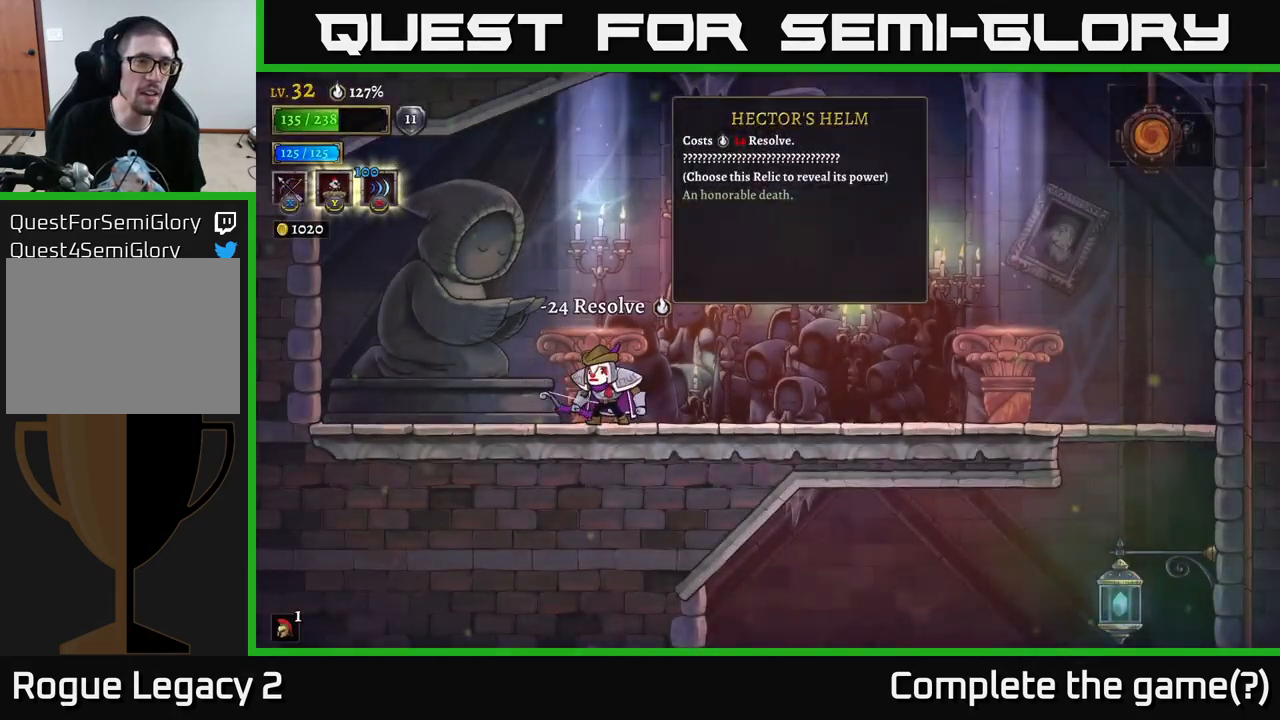
{"dt_ms": 500, "buttons": [], "left_stick": "center", "right_stick": "center", "events": []}
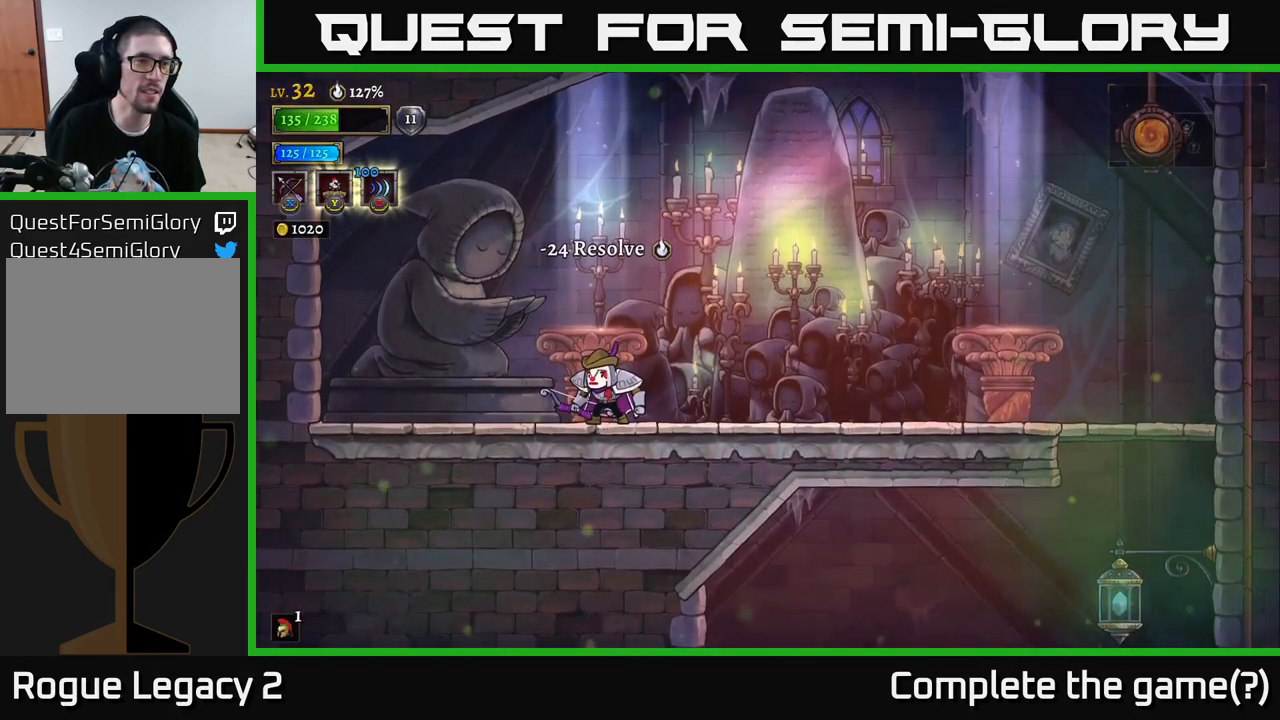
{"dt_ms": 500, "buttons": [], "left_stick": "right", "right_stick": "center", "events": [[367, "left_stick", "right"]]}
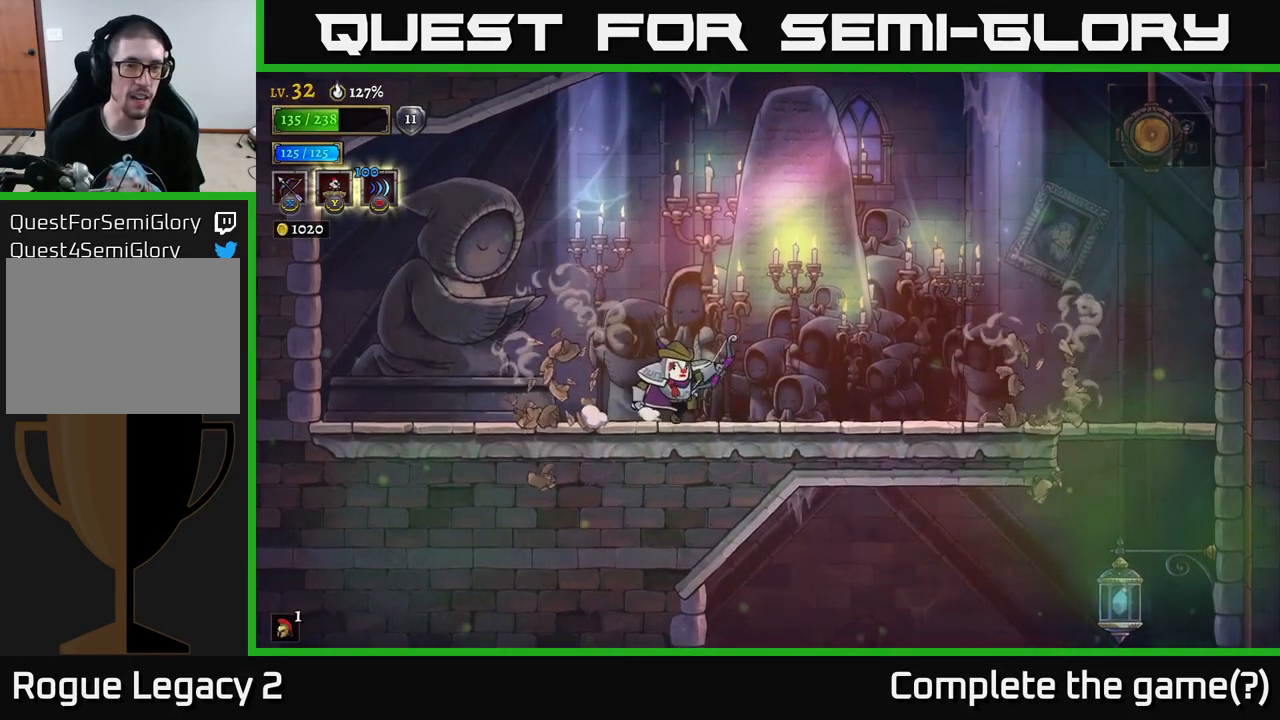
{"dt_ms": 500, "buttons": ["R2"], "left_stick": "right", "right_stick": "center", "events": [[200, "R2", "down"]]}
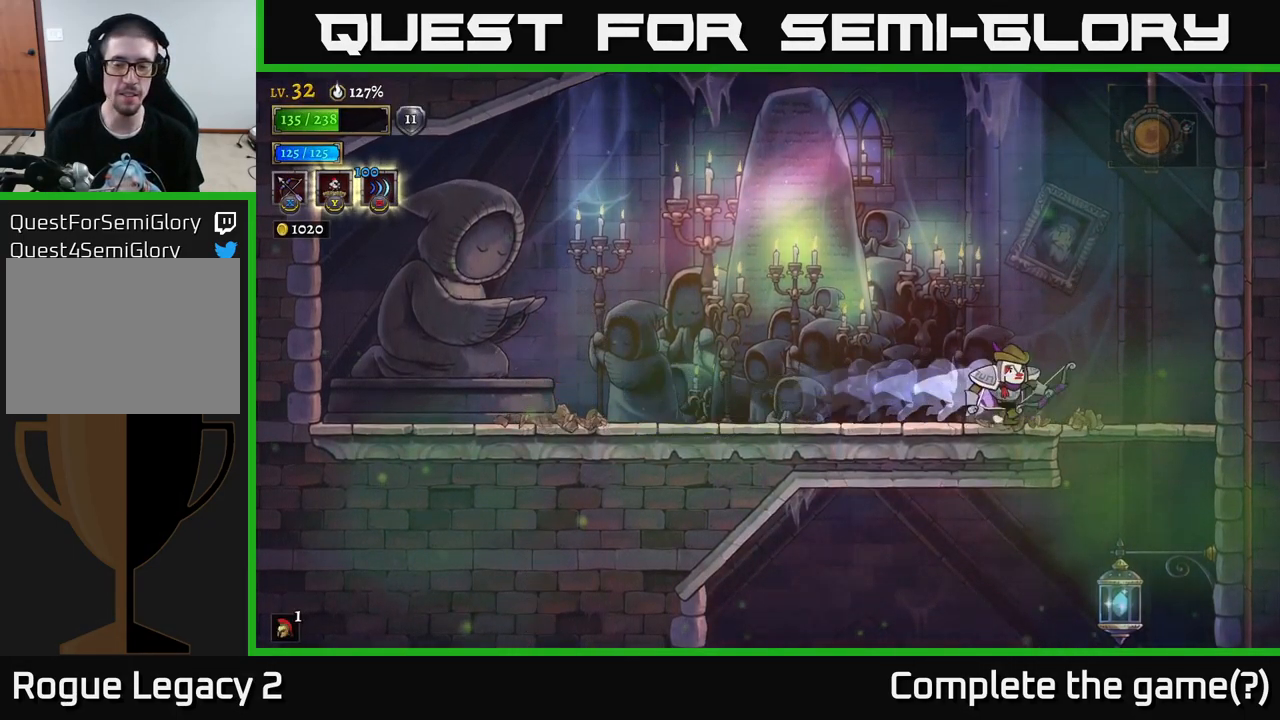
{"dt_ms": 500, "buttons": ["A"], "left_stick": "down", "right_stick": "center", "events": [[184, "R2", "up"], [267, "left_stick", "down-right"], [367, "left_stick", "down"], [400, "A", "down"]]}
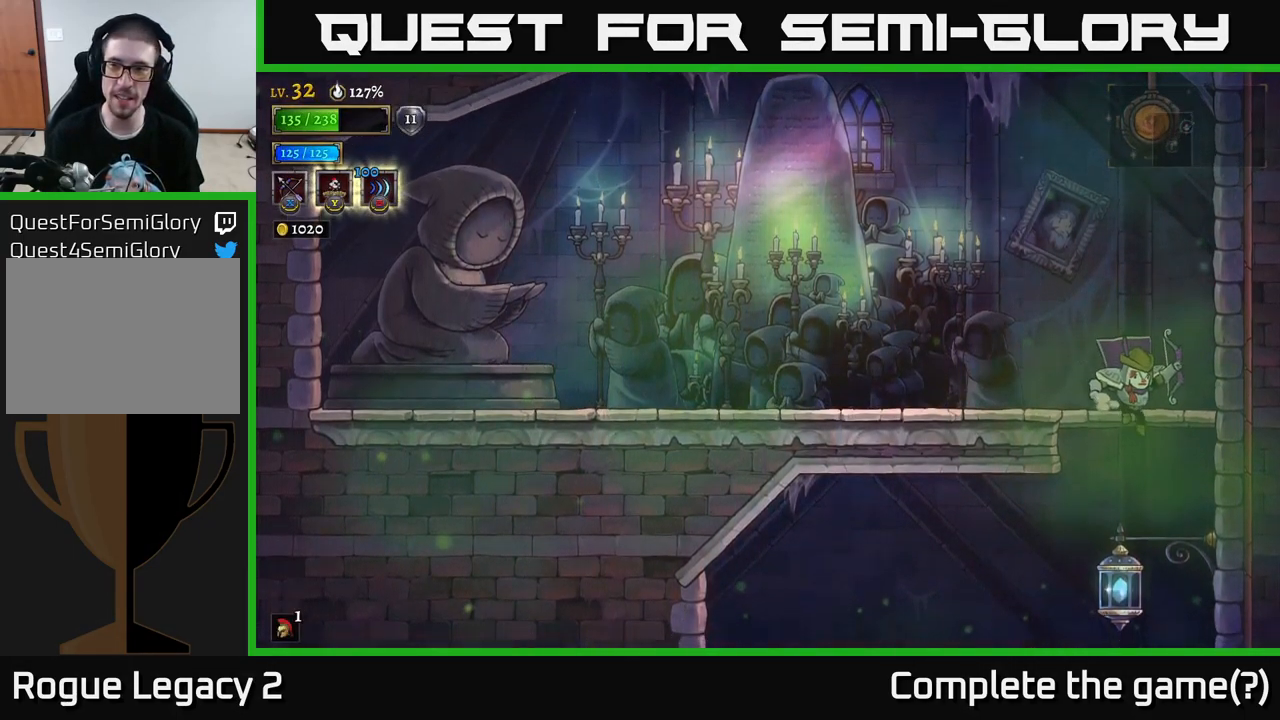
{"dt_ms": 500, "buttons": [], "left_stick": "down-left", "right_stick": "center", "events": [[17, "A", "up"], [217, "left_stick", "down-left"]]}
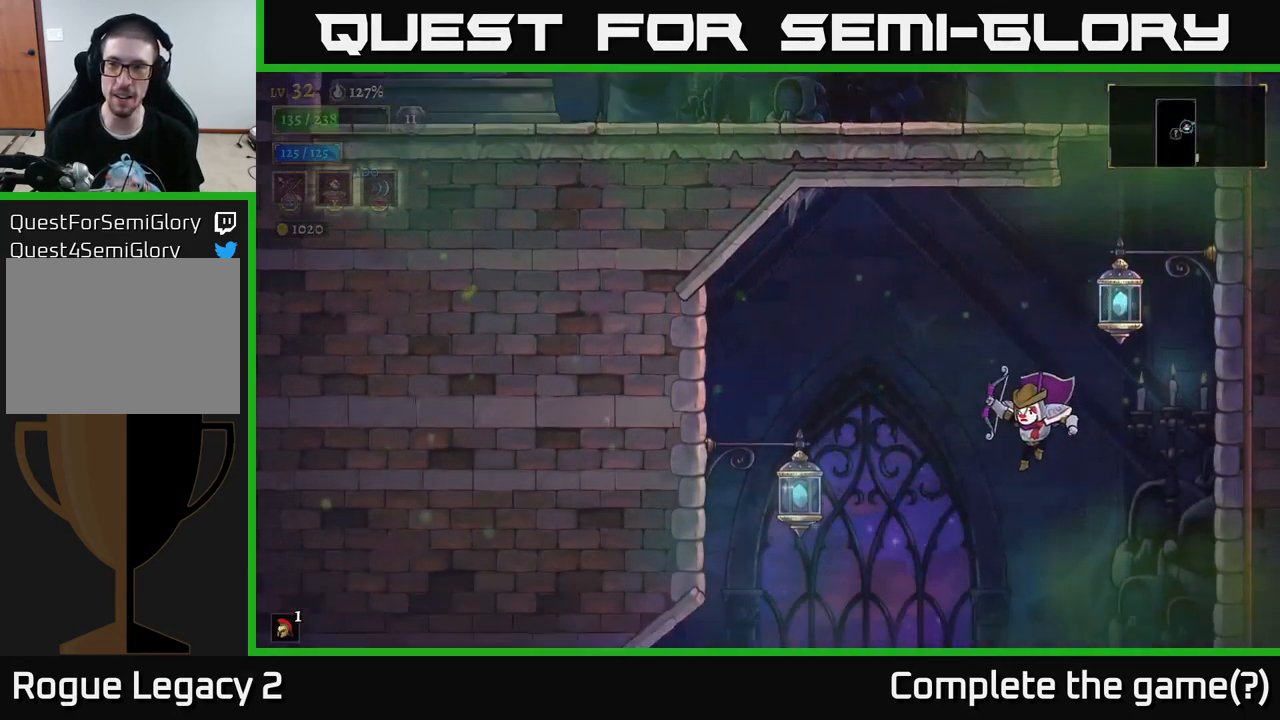
{"dt_ms": 500, "buttons": [], "left_stick": "down-right", "right_stick": "center", "events": [[50, "left_stick", "left"], [450, "left_stick", "down-right"]]}
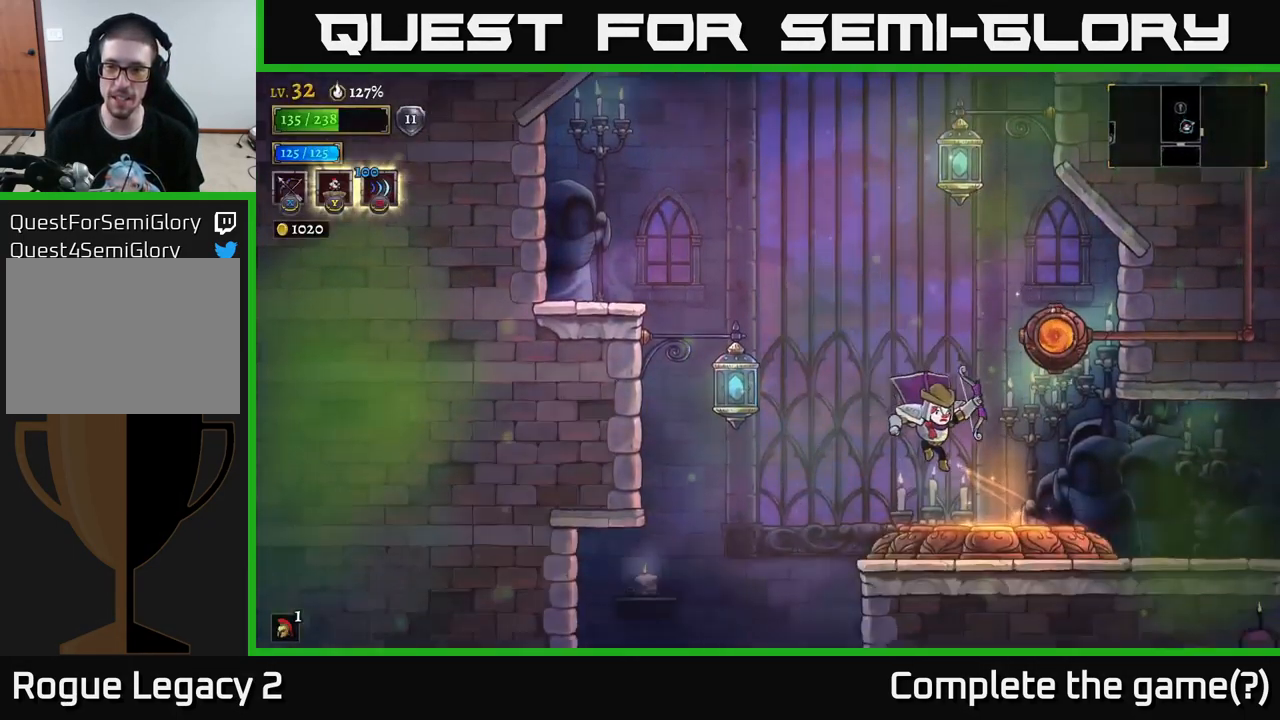
{"dt_ms": 500, "buttons": ["R2"], "left_stick": "right", "right_stick": "center", "events": [[17, "left_stick", "right"], [184, "R2", "down"]]}
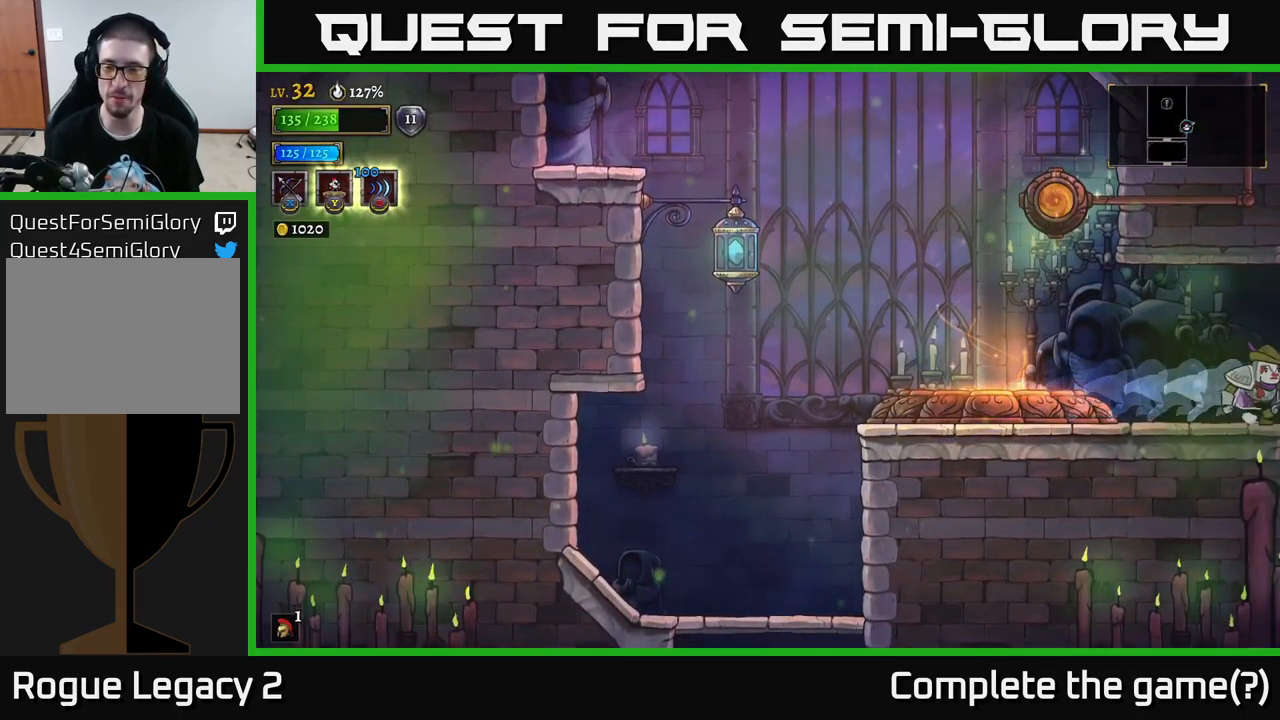
{"dt_ms": 500, "buttons": [], "left_stick": "center", "right_stick": "center", "events": [[100, "R2", "up"], [367, "left_stick", "center"]]}
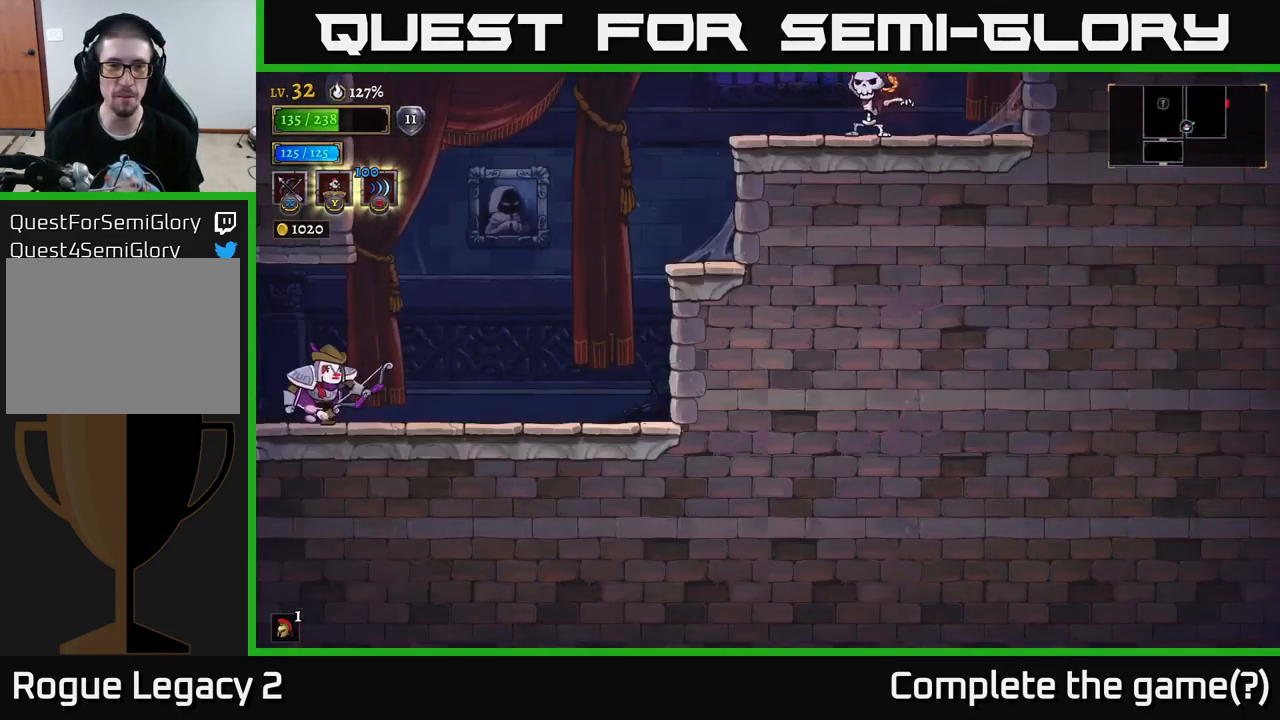
{"dt_ms": 500, "buttons": ["A"], "left_stick": "up-right", "right_stick": "center", "events": [[50, "left_stick", "right"], [284, "A", "down"], [417, "left_stick", "up-right"]]}
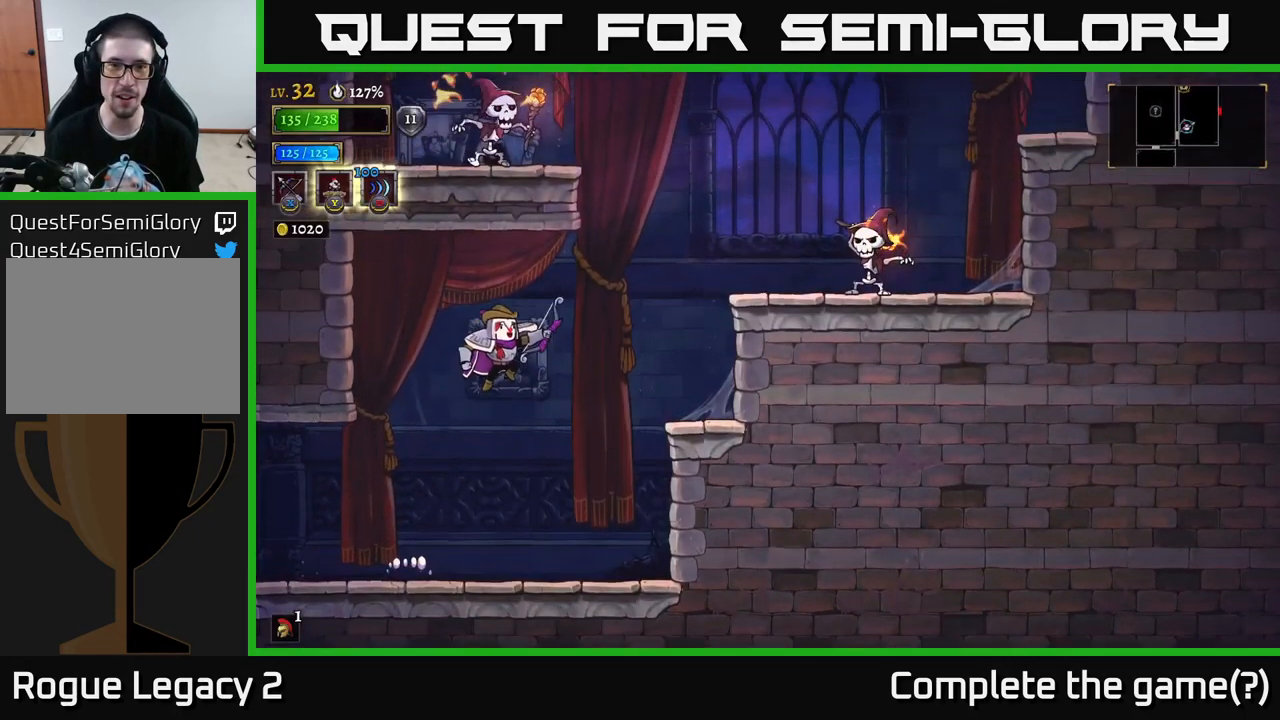
{"dt_ms": 484, "buttons": ["X"], "left_stick": "up-right", "right_stick": "center", "events": [[217, "X", "down"], [284, "A", "up"]]}
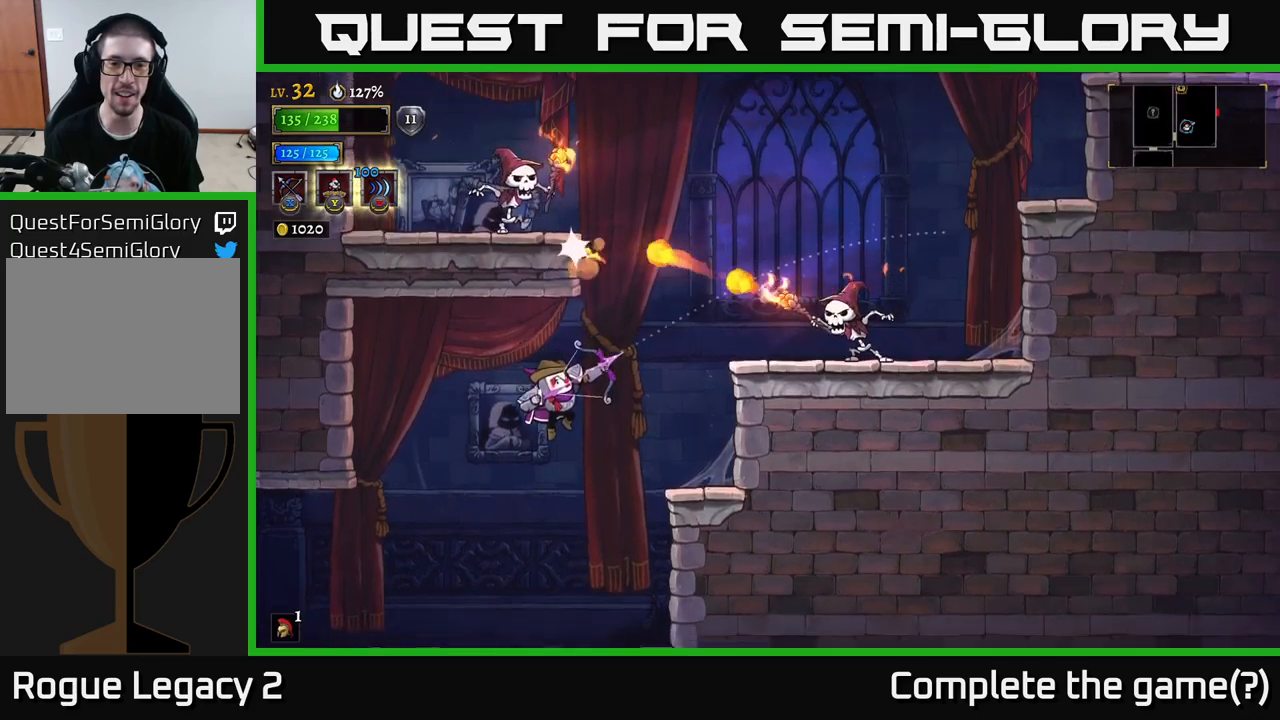
{"dt_ms": 500, "buttons": [], "left_stick": "center", "right_stick": "center", "events": [[183, "X", "up"], [450, "left_stick", "center"]]}
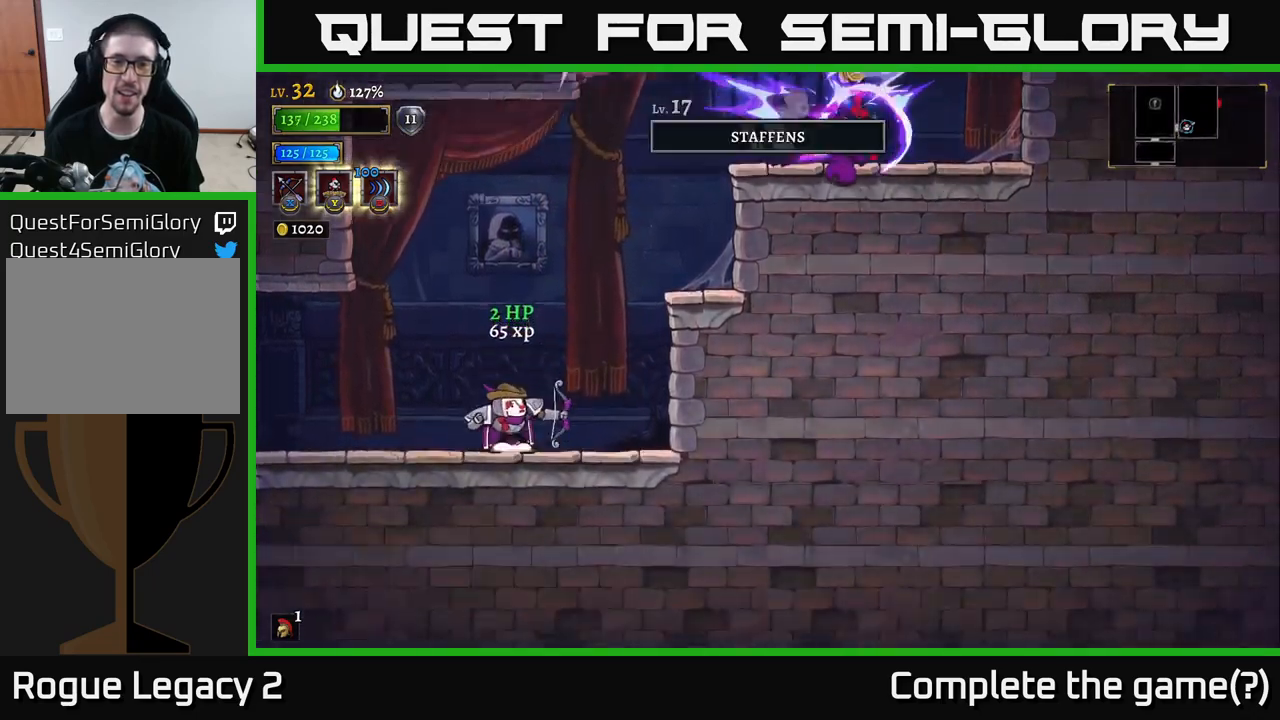
{"dt_ms": 500, "buttons": ["A"], "left_stick": "right", "right_stick": "center", "events": [[133, "left_stick", "right"], [233, "A", "down"]]}
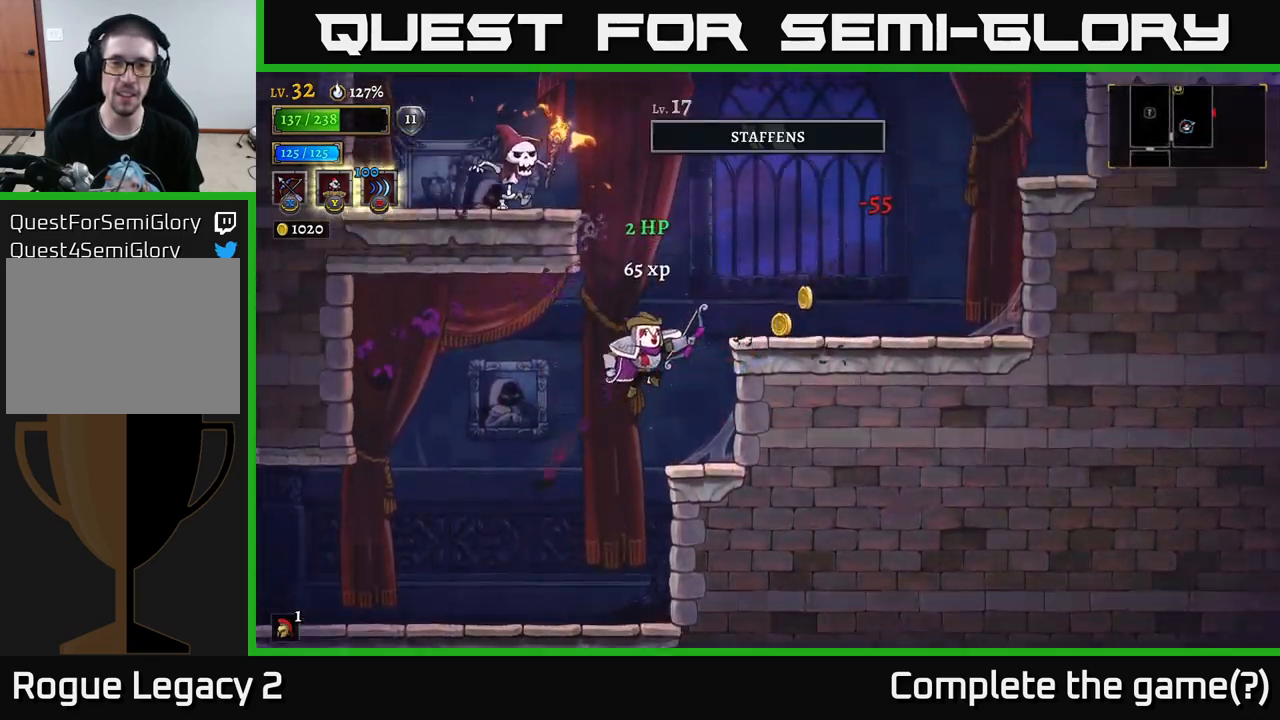
{"dt_ms": 500, "buttons": [], "left_stick": "right", "right_stick": "center", "events": [[400, "A", "up"]]}
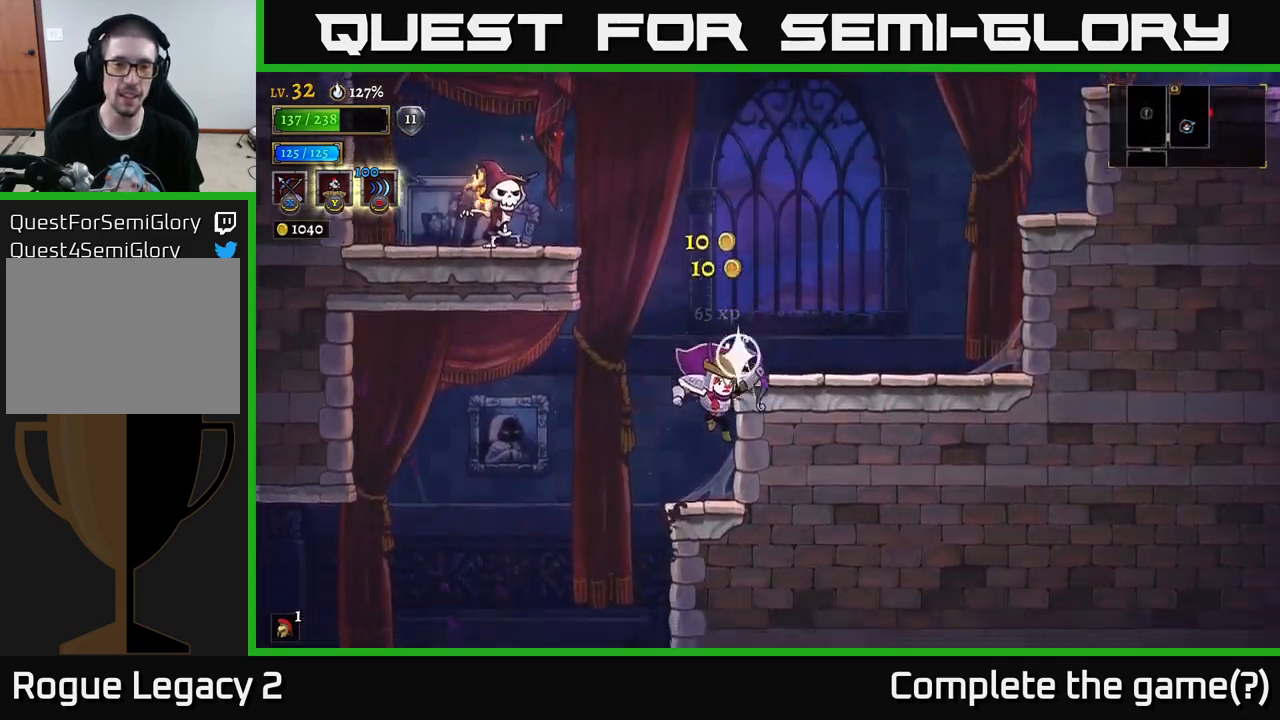
{"dt_ms": 500, "buttons": ["X"], "left_stick": "left", "right_stick": "center", "events": [[67, "L1", "down"], [67, "left_stick", "up-right"], [100, "A", "down"], [183, "L1", "up"], [183, "left_stick", "right"], [417, "X", "down"], [417, "left_stick", "left"], [467, "A", "up"]]}
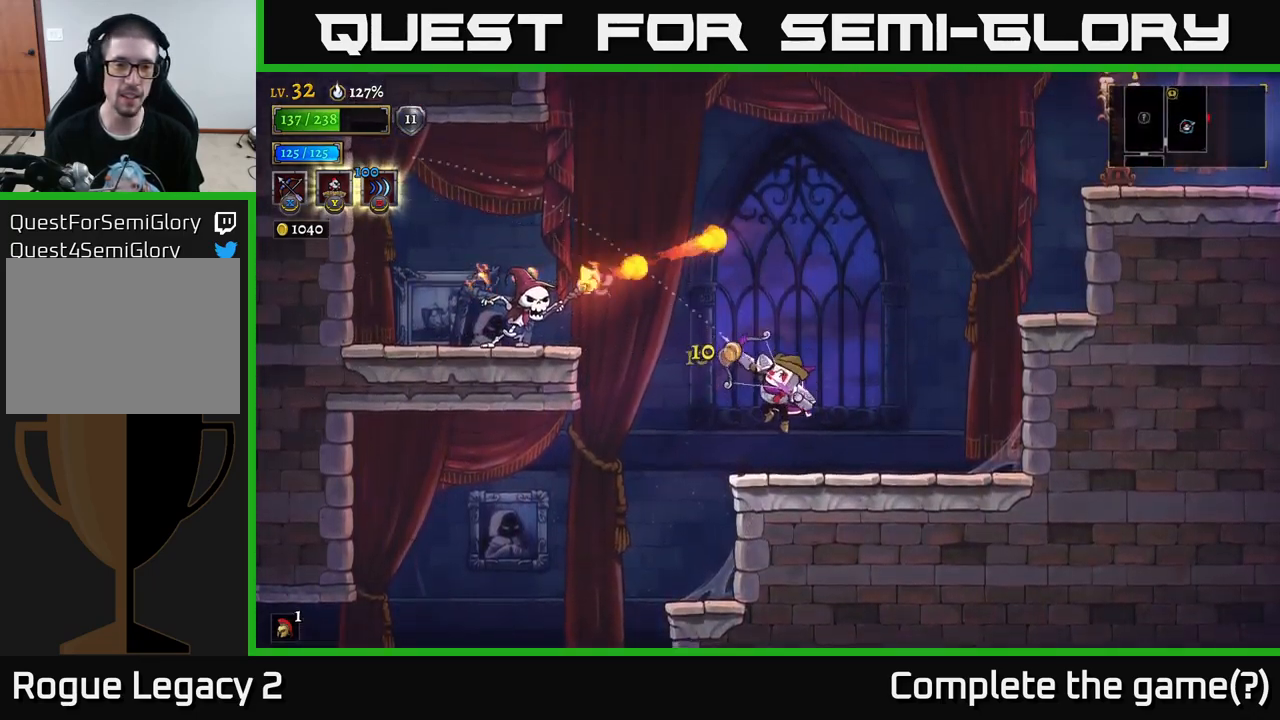
{"dt_ms": 500, "buttons": [], "left_stick": "center", "right_stick": "center", "events": [[17, "left_stick", "up-left"], [133, "X", "up"], [350, "left_stick", "left"], [483, "left_stick", "center"]]}
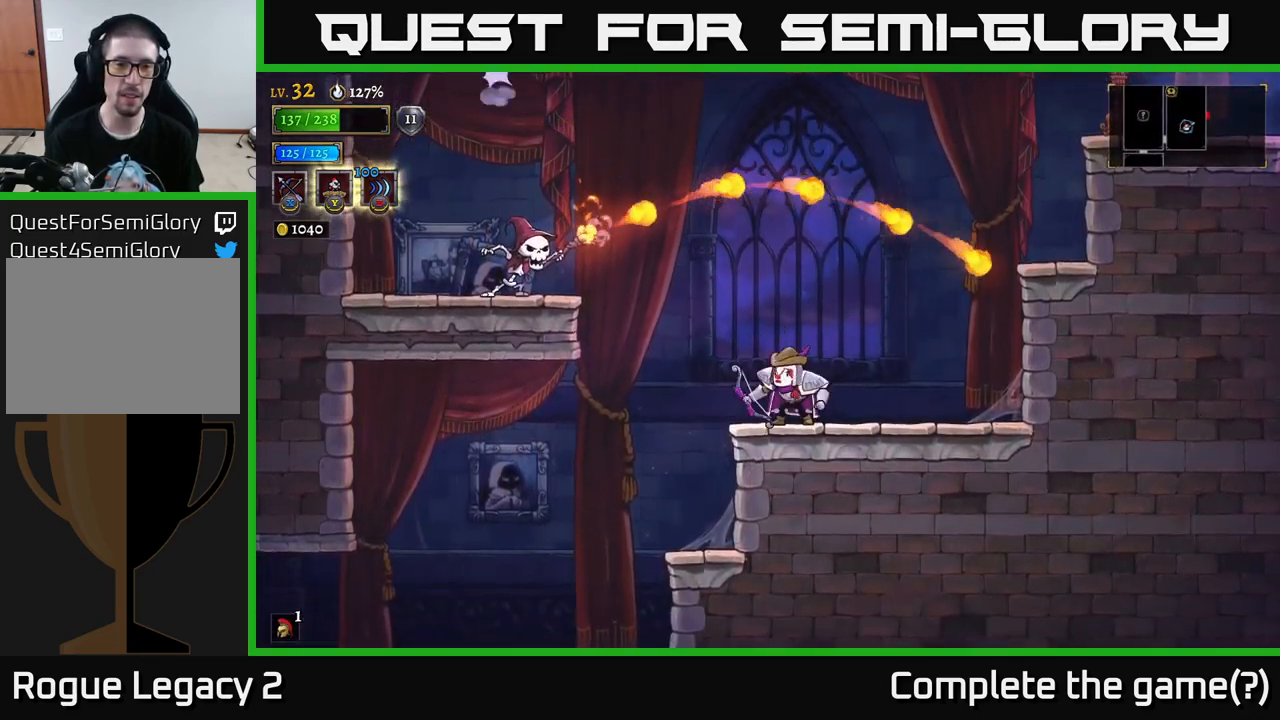
{"dt_ms": 500, "buttons": ["X"], "left_stick": "left", "right_stick": "center", "events": [[167, "left_stick", "left"], [250, "A", "down"], [300, "X", "down"], [333, "A", "up"]]}
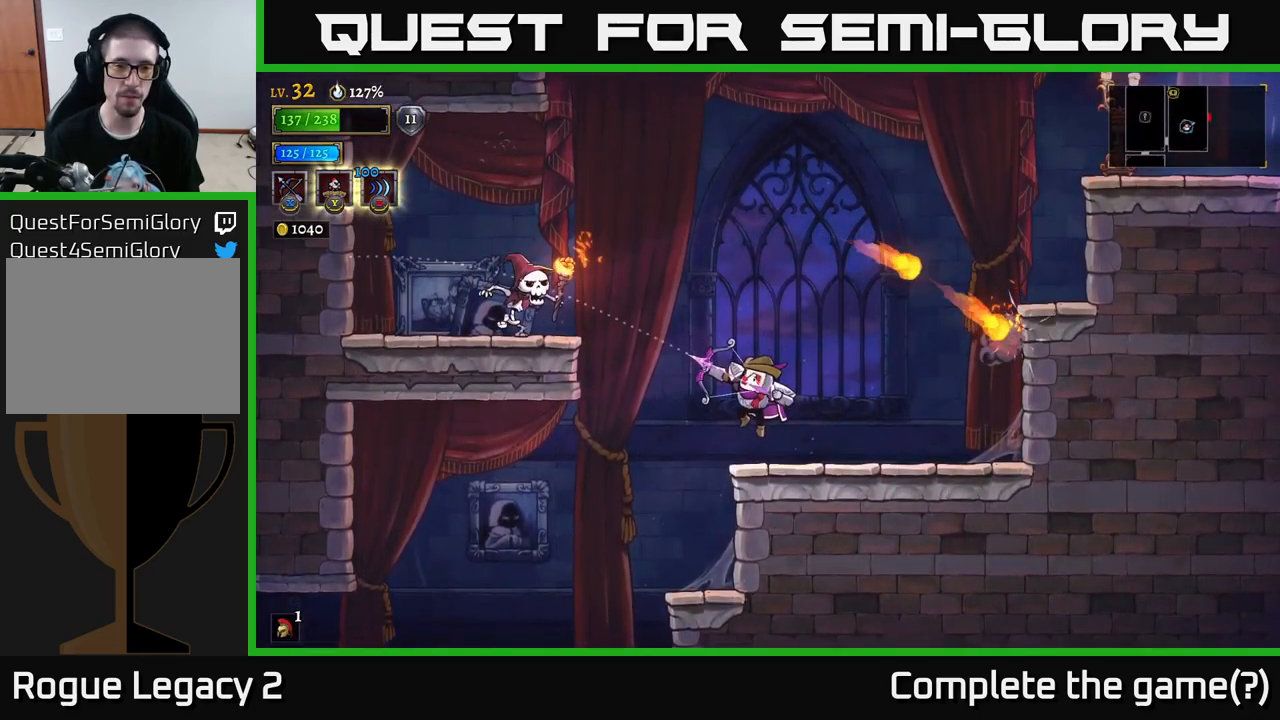
{"dt_ms": 500, "buttons": [], "left_stick": "left", "right_stick": "center", "events": [[83, "X", "up"], [317, "left_stick", "center"], [467, "left_stick", "left"]]}
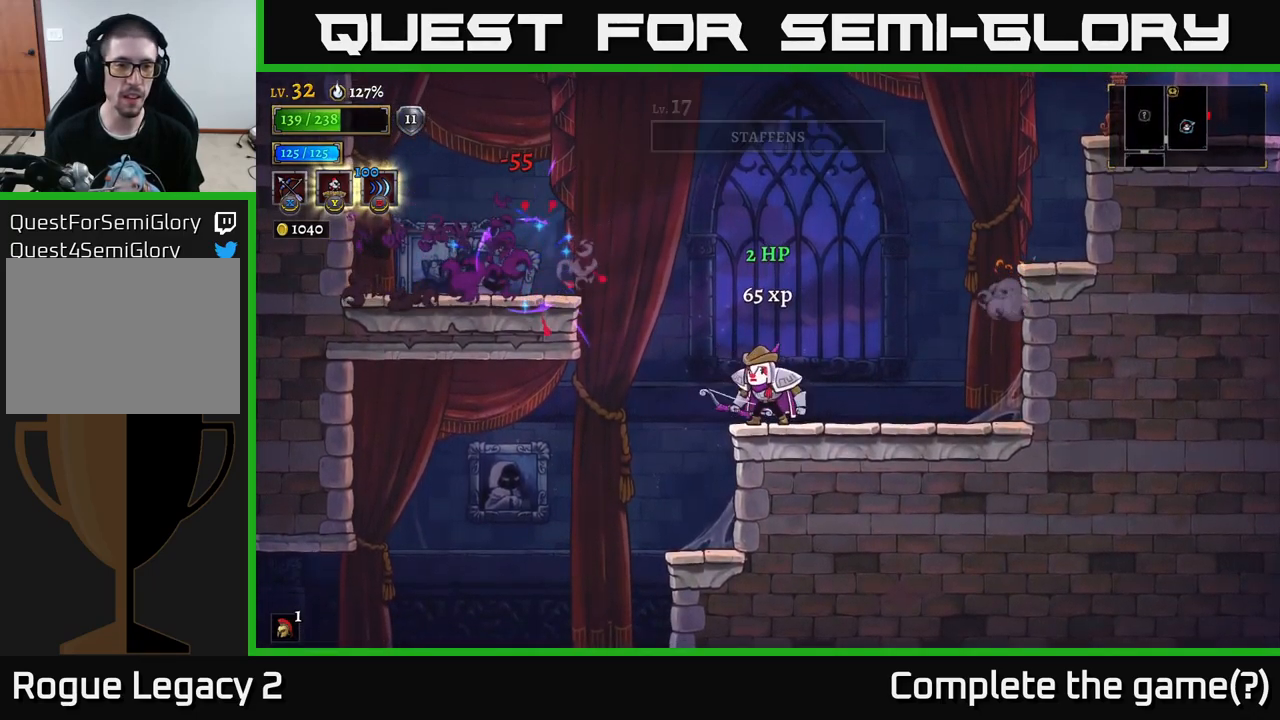
{"dt_ms": 1000, "buttons": ["A"], "left_stick": "right", "right_stick": "center"}
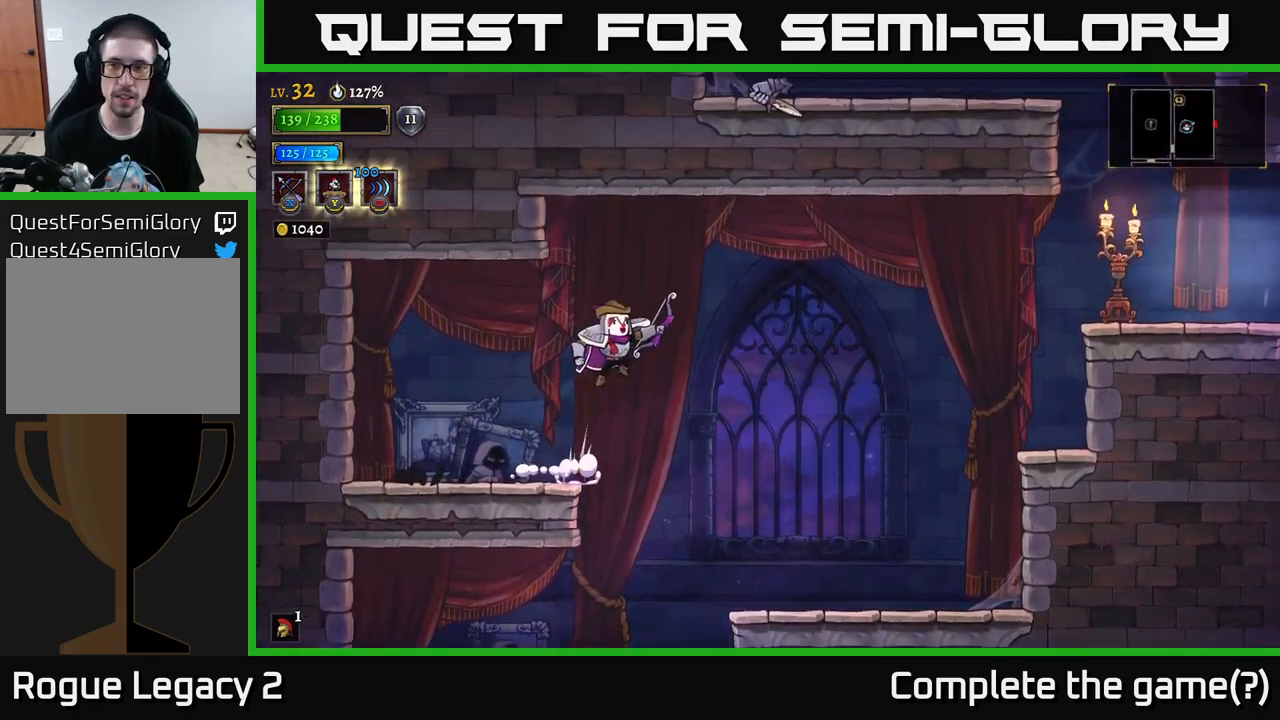
{"dt_ms": 500, "buttons": ["A"], "left_stick": "right", "right_stick": "center", "events": []}
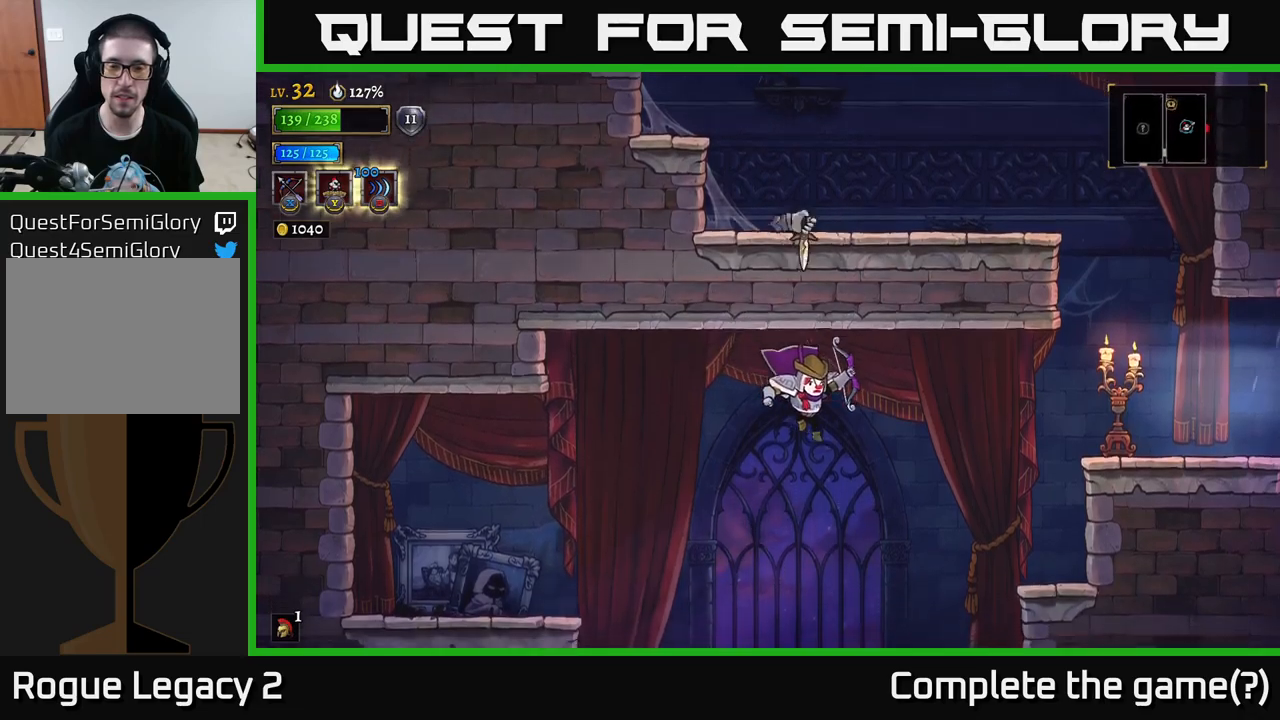
{"dt_ms": 500, "buttons": [], "left_stick": "right", "right_stick": "center", "events": [[117, "L2", "down"], [184, "A", "up"], [400, "L2", "up"]]}
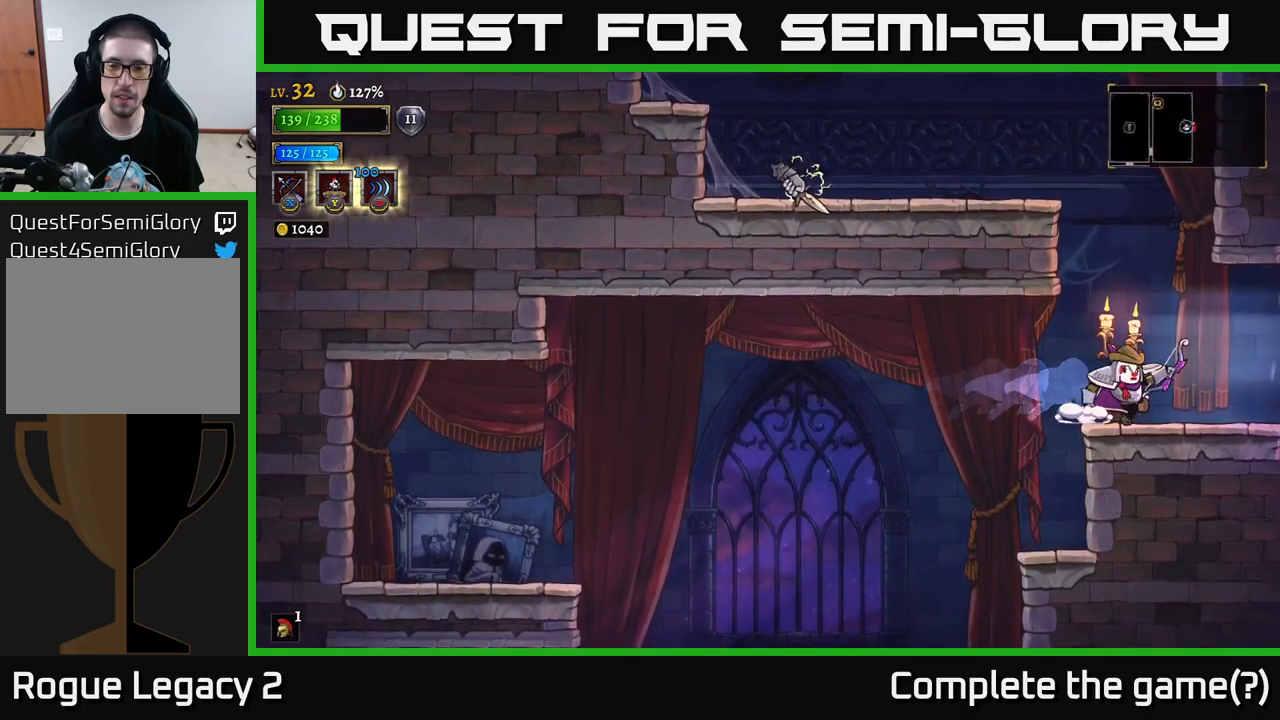
{"dt_ms": 500, "buttons": ["A"], "left_stick": "left", "right_stick": "center", "events": [[34, "L1", "down"], [117, "L1", "up"], [200, "left_stick", "left"], [217, "A", "down"]]}
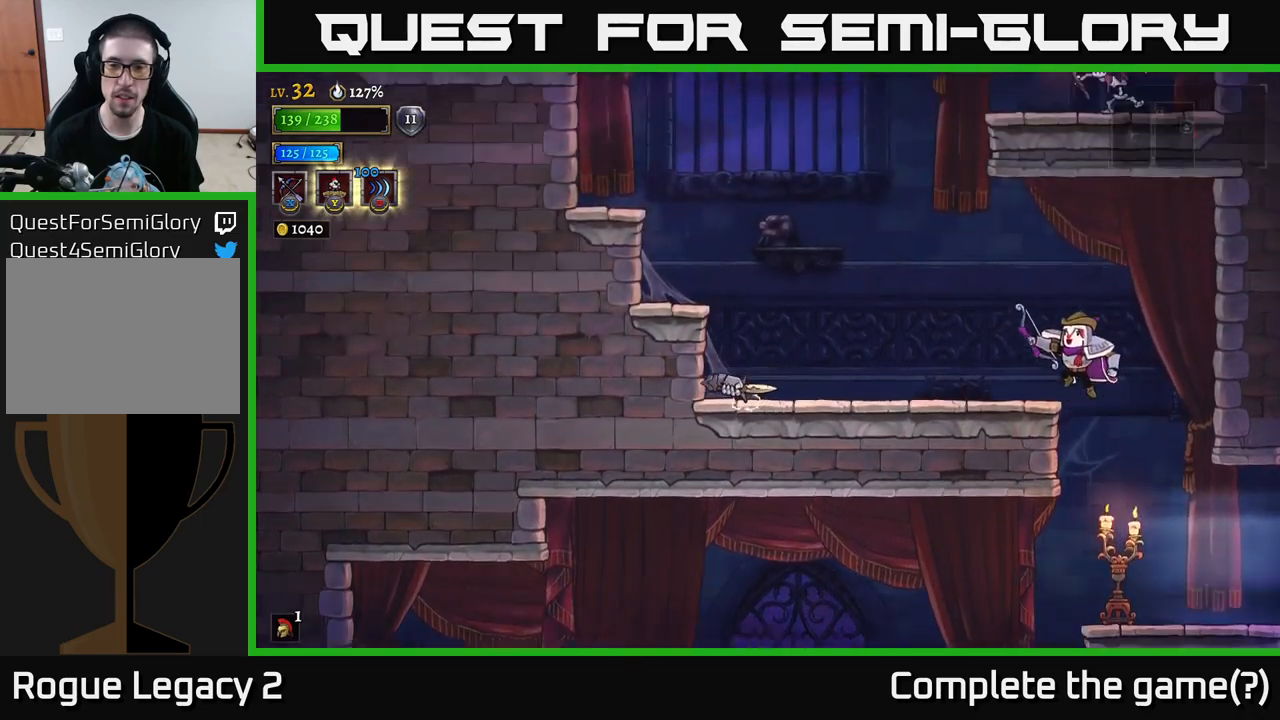
{"dt_ms": 500, "buttons": [], "left_stick": "left", "right_stick": "center", "events": [[184, "X", "down"], [217, "A", "up"], [417, "X", "up"]]}
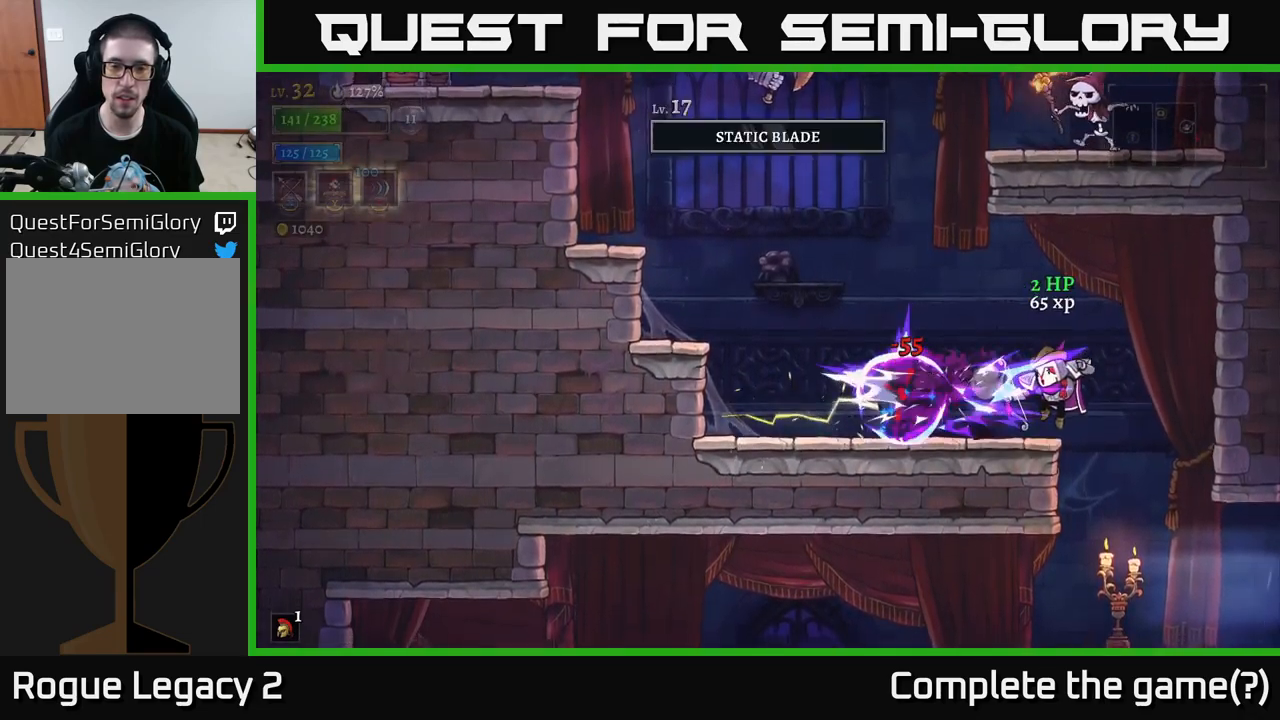
{"dt_ms": 500, "buttons": ["A", "X"], "left_stick": "up-left", "right_stick": "center", "events": [[117, "left_stick", "center"], [300, "left_stick", "left"], [384, "A", "down"], [450, "left_stick", "up-left"], [484, "X", "down"]]}
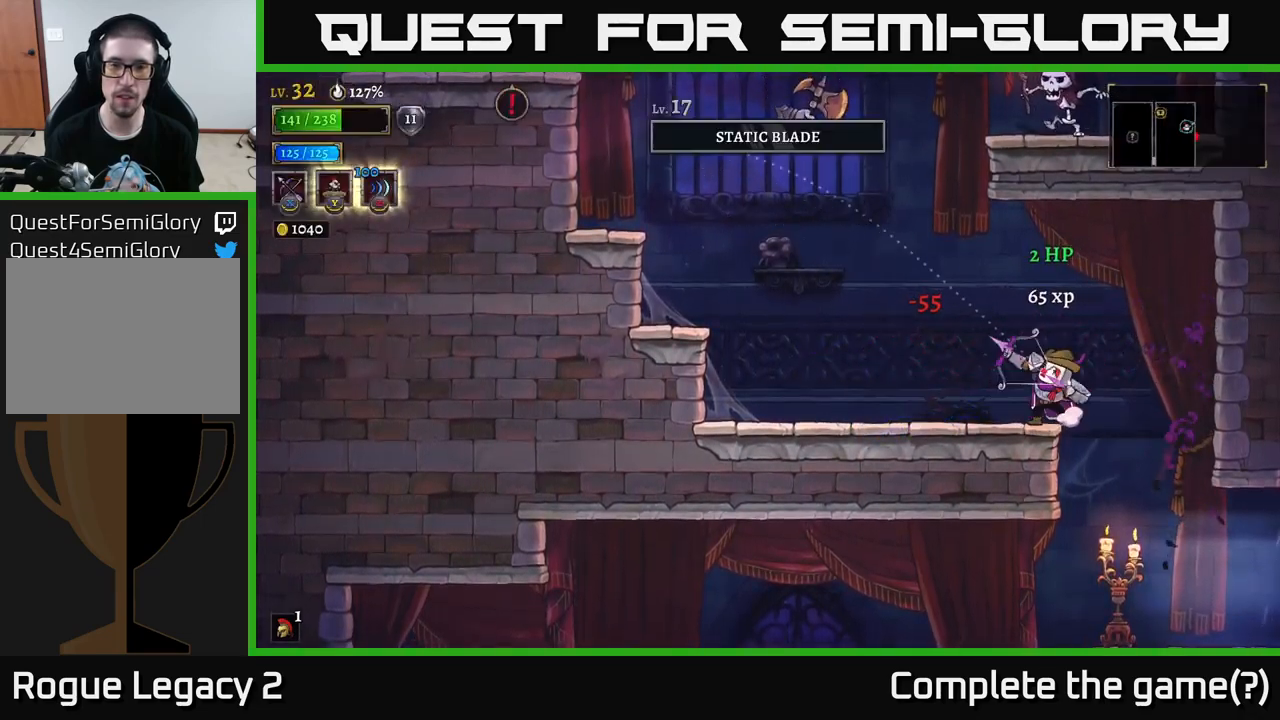
{"dt_ms": 500, "buttons": ["X"], "left_stick": "up-left", "right_stick": "center", "events": [[34, "A", "up"]]}